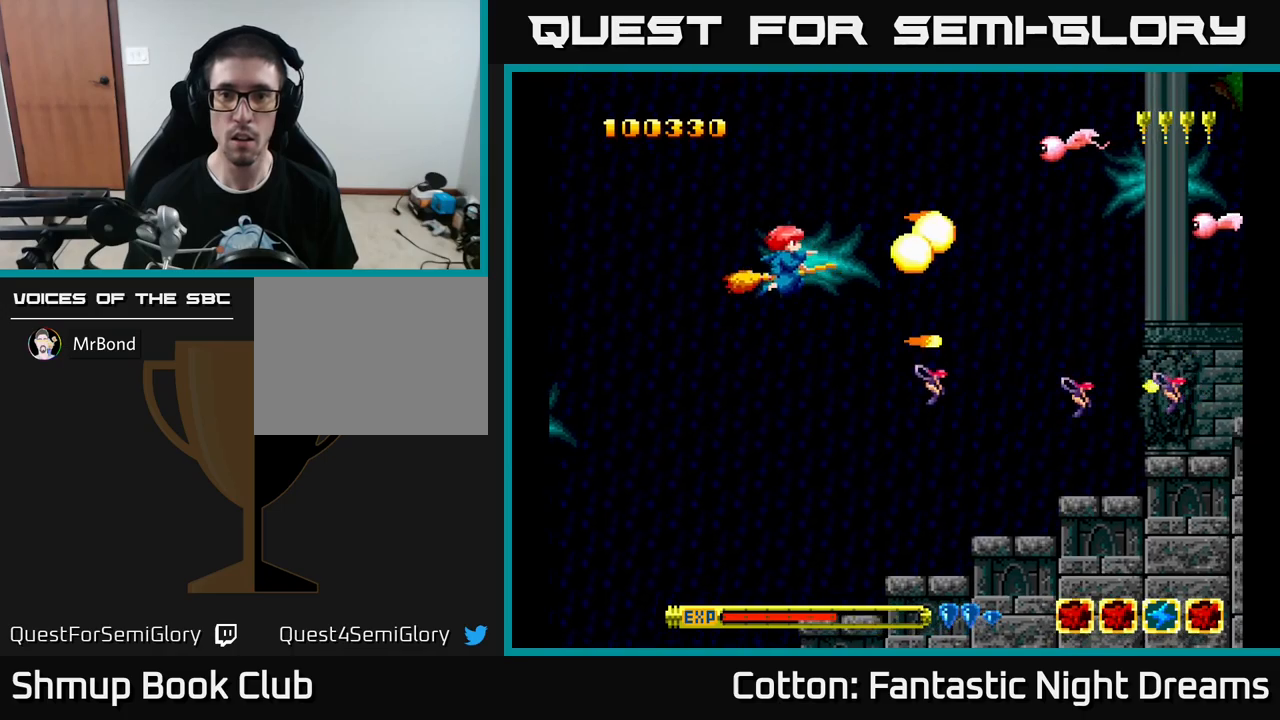
Gameplay with a controller (Xbox layout); each line is a JSON object with the inputs held at the frame after it. "events" lists button and stick changes between this image and that frame as [ms after this image, input, new state], when the widget could be followed in between. Not read: GUIDE.
{"buttons": [], "left_stick": "center", "right_stick": "center", "events": [[117, "DPAD_LEFT", "up"], [217, "DPAD_UP", "up"], [317, "DPAD_DOWN", "down"], [333, "Y", "up"], [483, "DPAD_DOWN", "up"]]}
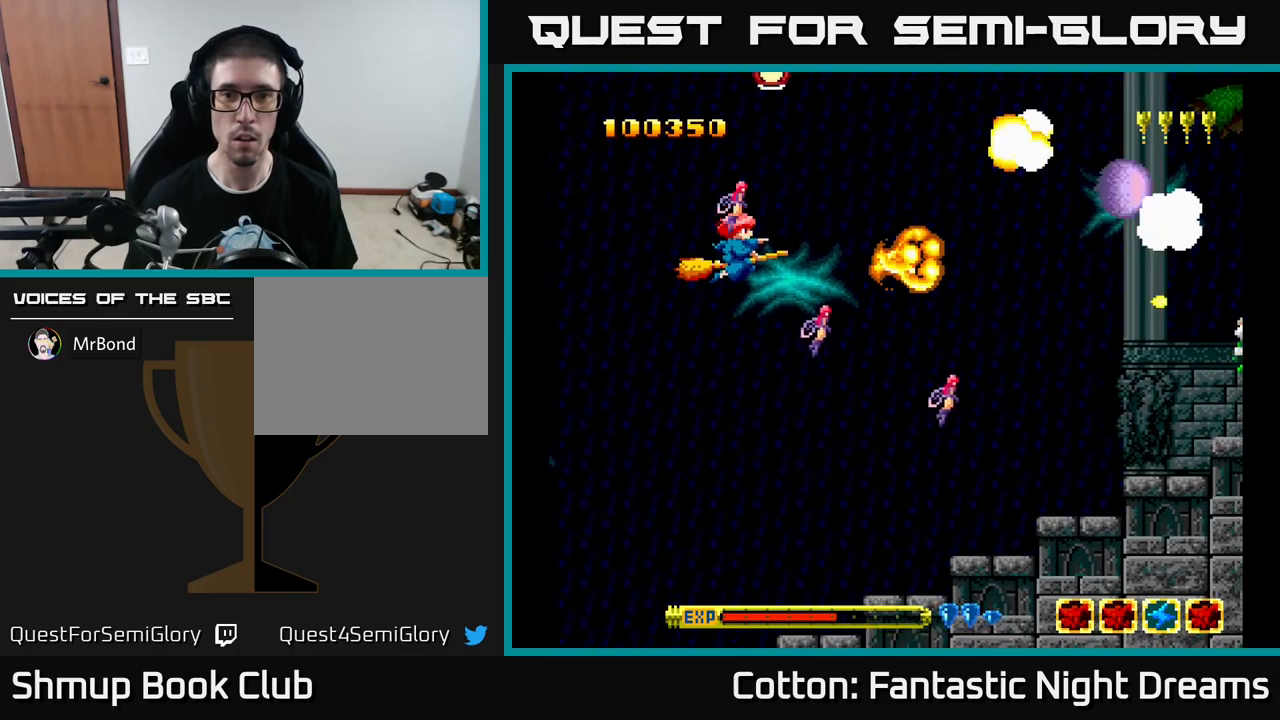
{"buttons": ["DPAD_DOWN", "DPAD_RIGHT"], "left_stick": "center", "right_stick": "center", "events": [[83, "DPAD_UP", "down"], [183, "DPAD_UP", "up"], [217, "DPAD_RIGHT", "down"], [233, "DPAD_UP", "down"], [267, "DPAD_RIGHT", "up"], [300, "DPAD_UP", "up"], [350, "DPAD_RIGHT", "down"], [383, "DPAD_DOWN", "down"]]}
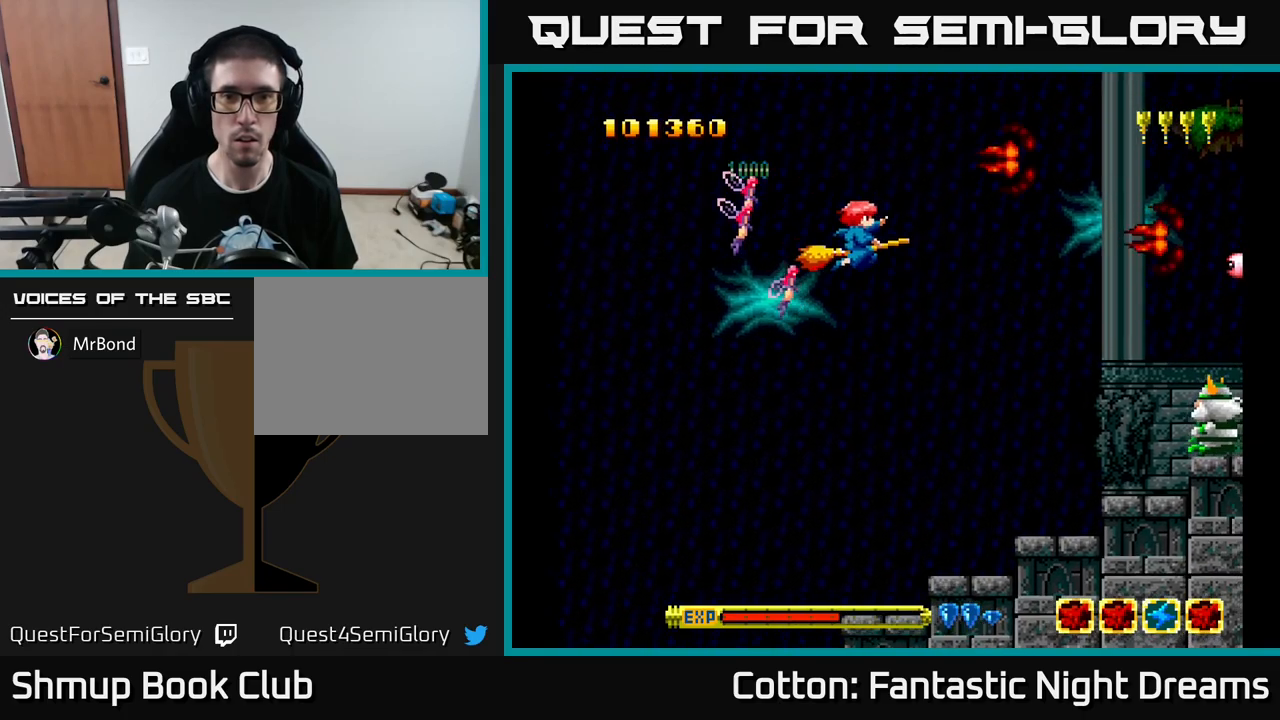
{"buttons": ["Y", "DPAD_DOWN"], "left_stick": "center", "right_stick": "center", "events": [[83, "Y", "down"], [400, "DPAD_RIGHT", "up"]]}
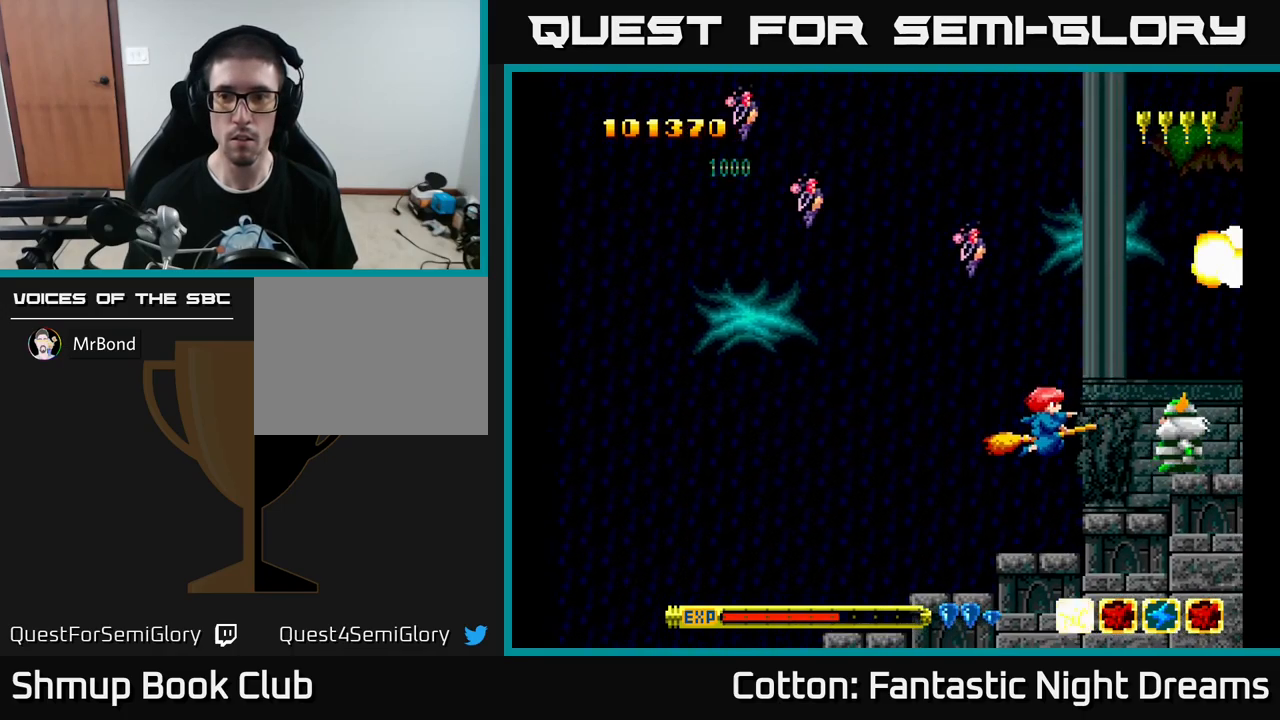
{"buttons": ["DPAD_UP"], "left_stick": "center", "right_stick": "center", "events": [[83, "DPAD_DOWN", "up"], [83, "DPAD_LEFT", "down"], [183, "DPAD_UP", "down"], [250, "DPAD_LEFT", "up"], [367, "DPAD_UP", "up"], [383, "Y", "up"], [400, "DPAD_UP", "down"]]}
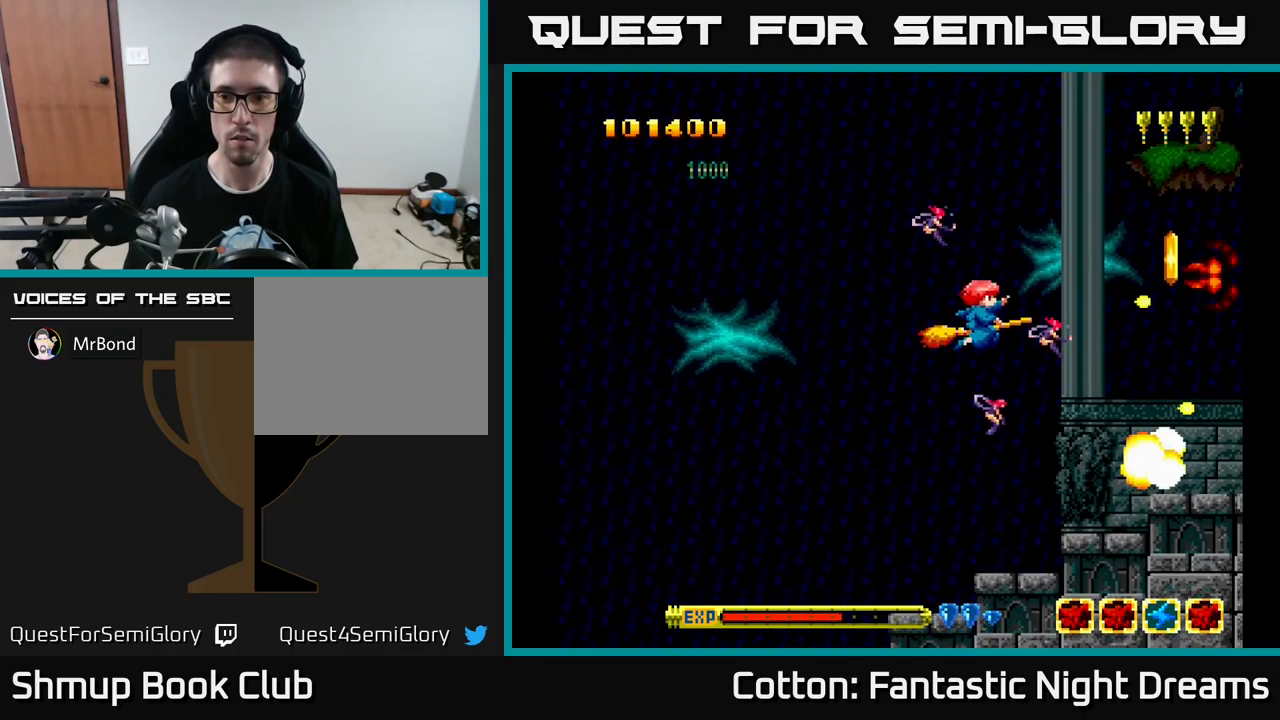
{"buttons": ["DPAD_DOWN"], "left_stick": "center", "right_stick": "center"}
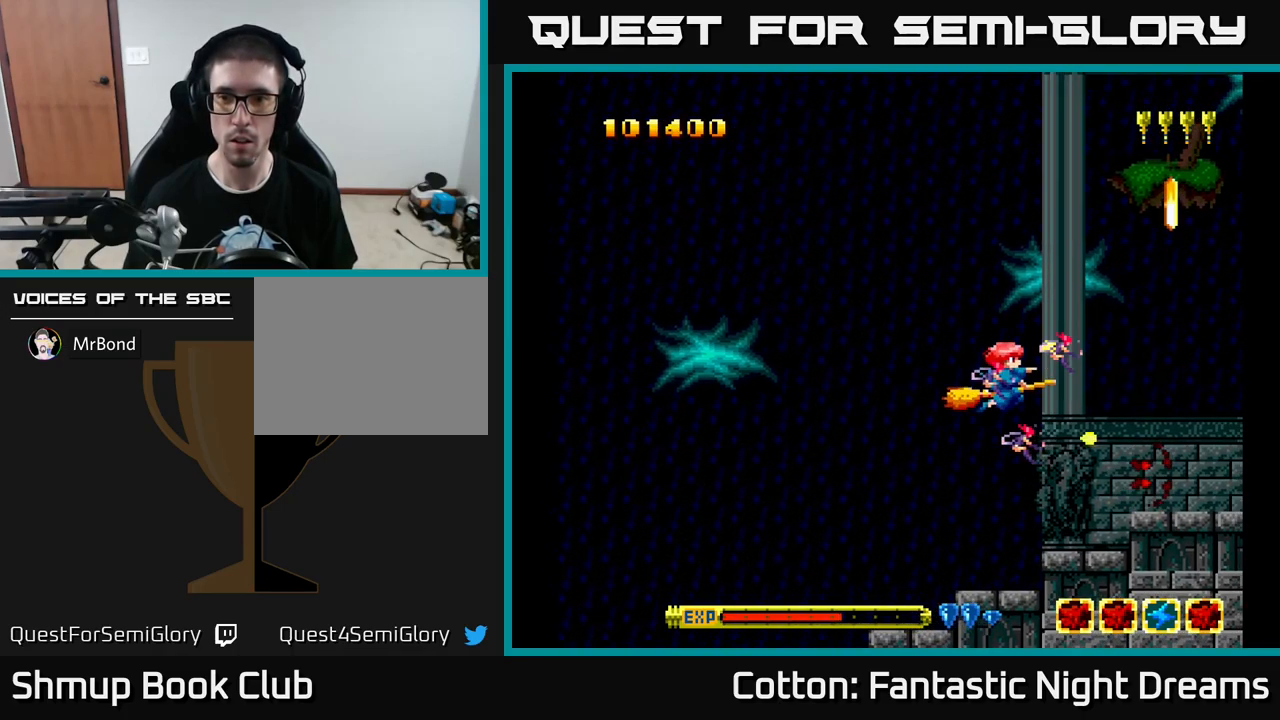
{"buttons": ["Y", "DPAD_UP", "DPAD_LEFT"], "left_stick": "center", "right_stick": "center", "events": [[150, "DPAD_DOWN", "up"], [233, "DPAD_UP", "down"], [367, "DPAD_LEFT", "down"], [483, "Y", "down"]]}
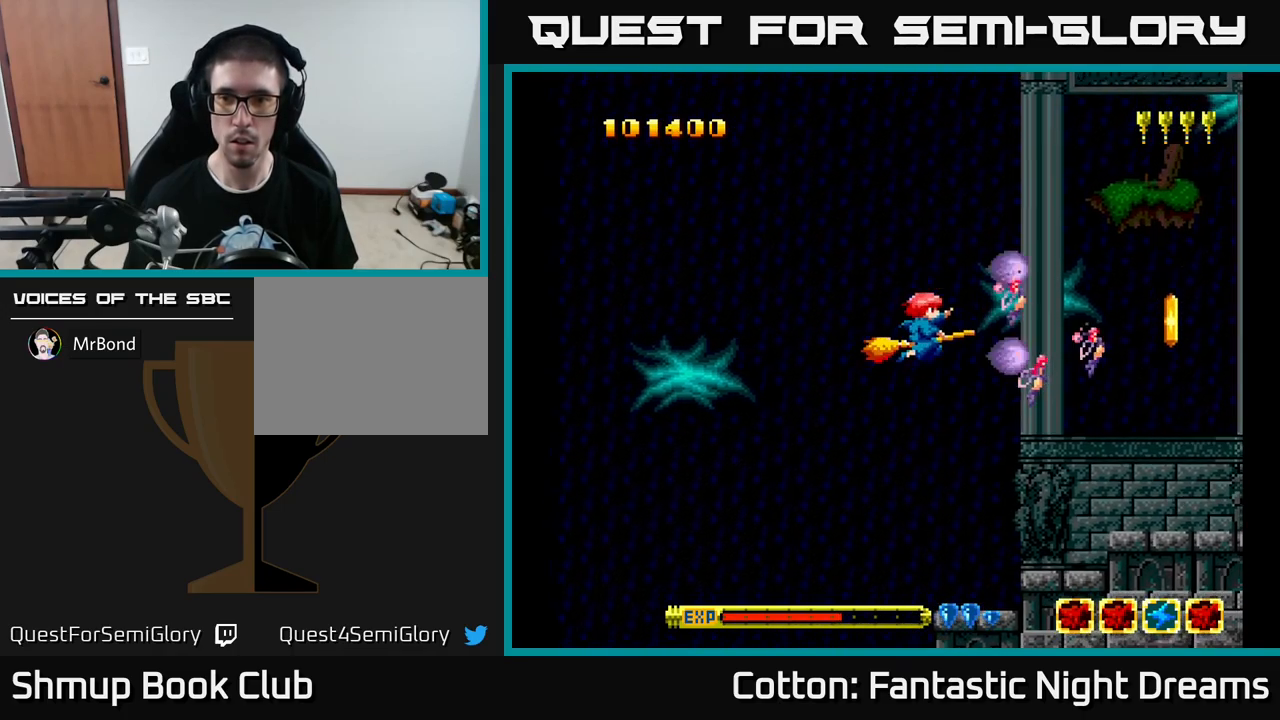
{"buttons": ["DPAD_RIGHT"], "left_stick": "center", "right_stick": "center", "events": [[17, "DPAD_LEFT", "up"], [17, "DPAD_UP", "up"], [33, "DPAD_DOWN", "down"], [50, "Y", "up"], [400, "DPAD_RIGHT", "down"], [483, "DPAD_DOWN", "up"]]}
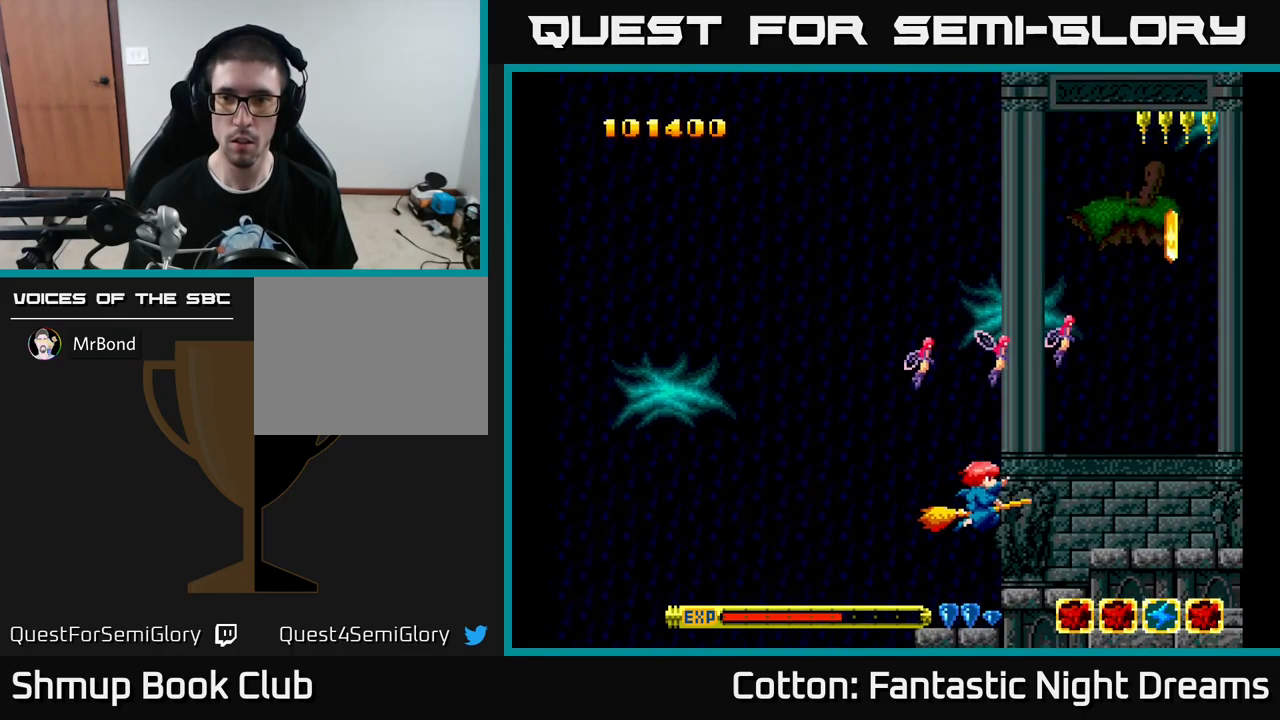
{"buttons": [], "left_stick": "center", "right_stick": "center", "events": [[33, "DPAD_RIGHT", "up"], [33, "DPAD_UP", "down"], [217, "DPAD_UP", "up"], [233, "Y", "down"], [283, "Y", "up"], [367, "DPAD_DOWN", "down"], [483, "DPAD_DOWN", "up"]]}
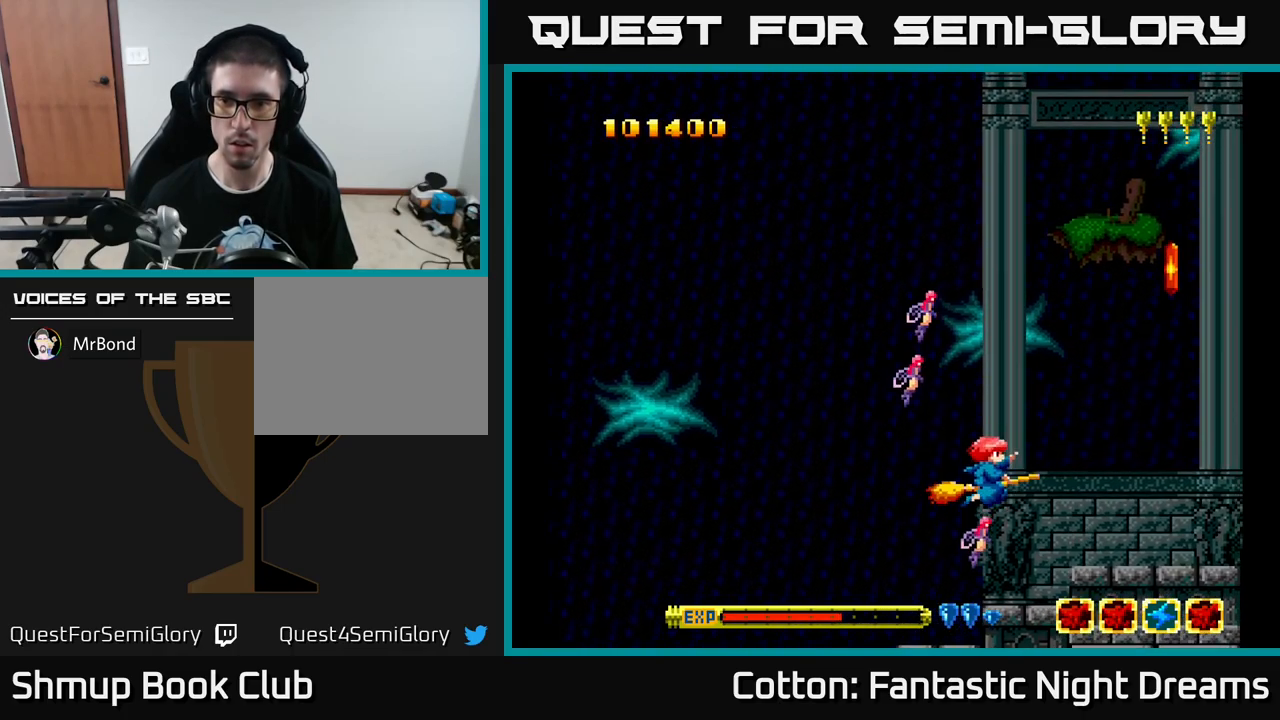
{"buttons": ["DPAD_RIGHT"], "left_stick": "center", "right_stick": "center", "events": [[183, "DPAD_RIGHT", "down"]]}
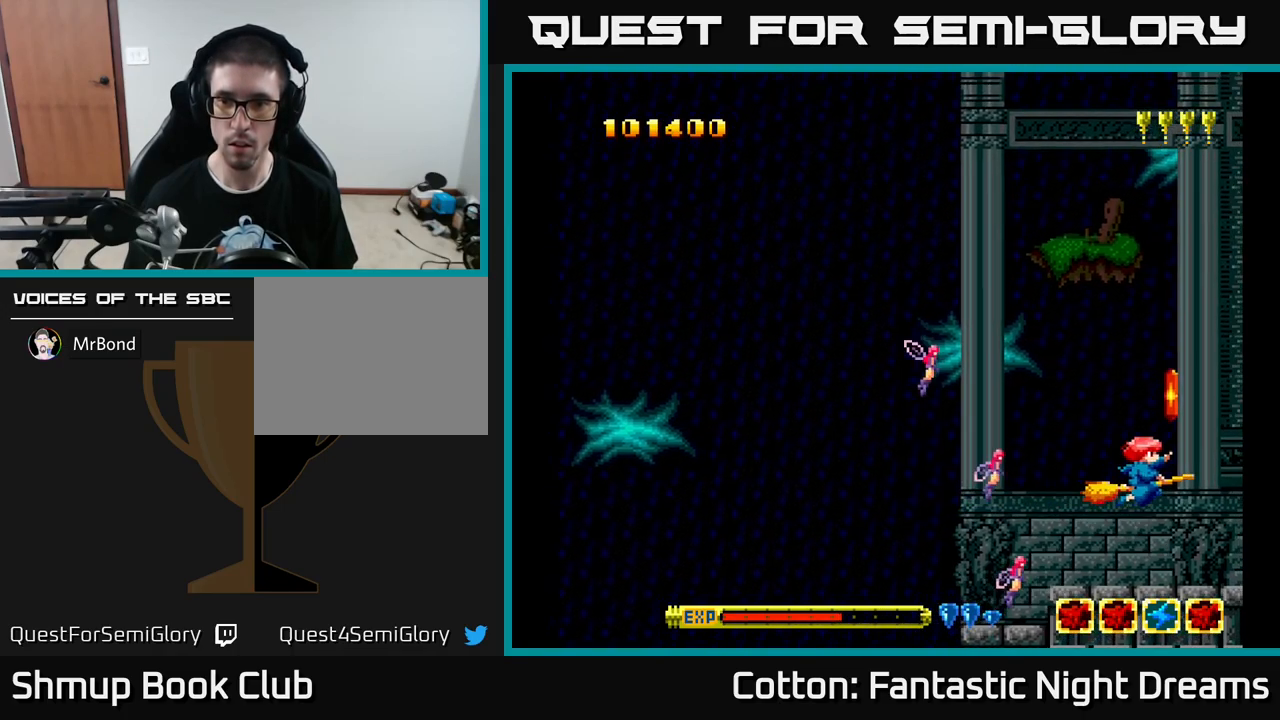
{"buttons": ["Y", "DPAD_UP", "DPAD_LEFT"], "left_stick": "center", "right_stick": "center", "events": [[100, "DPAD_RIGHT", "up"], [100, "DPAD_UP", "down"], [133, "DPAD_LEFT", "down"], [217, "Y", "down"]]}
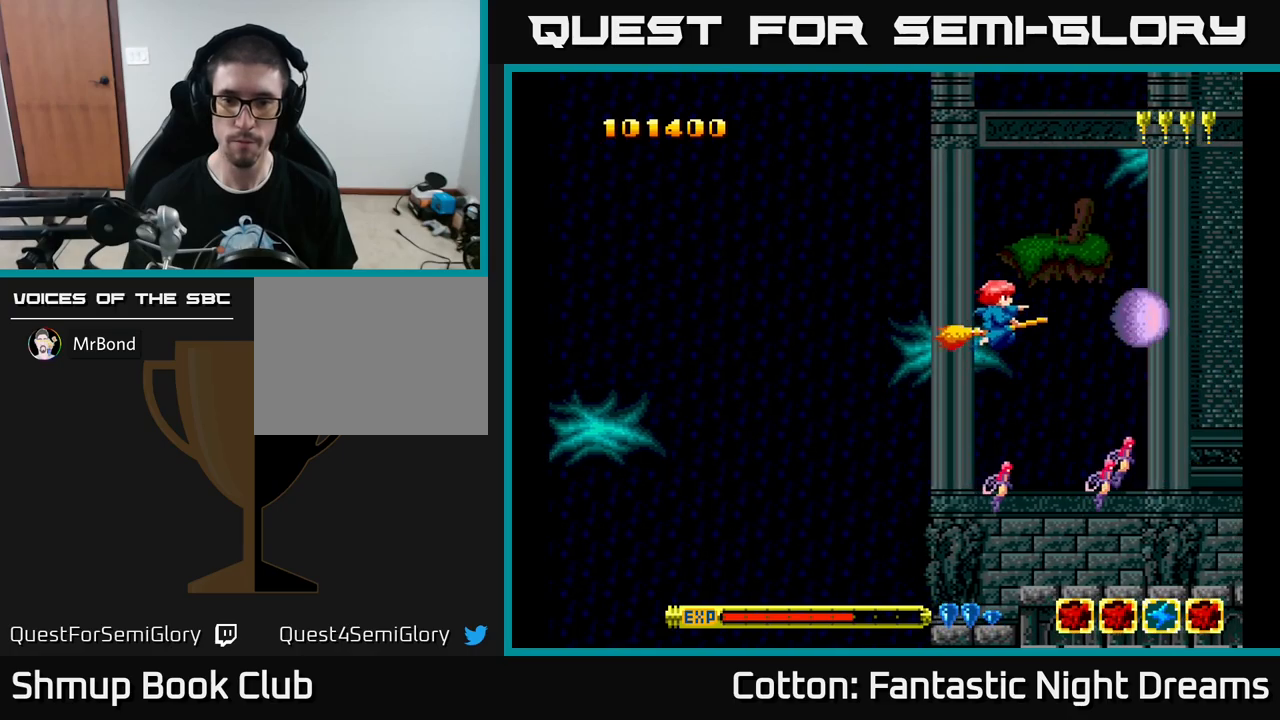
{"buttons": ["Y", "DPAD_UP", "DPAD_LEFT"], "left_stick": "center", "right_stick": "center", "events": [[17, "DPAD_UP", "up"], [217, "DPAD_DOWN", "down"], [217, "DPAD_LEFT", "up"], [434, "DPAD_DOWN", "up"], [467, "DPAD_LEFT", "down"], [484, "DPAD_UP", "down"]]}
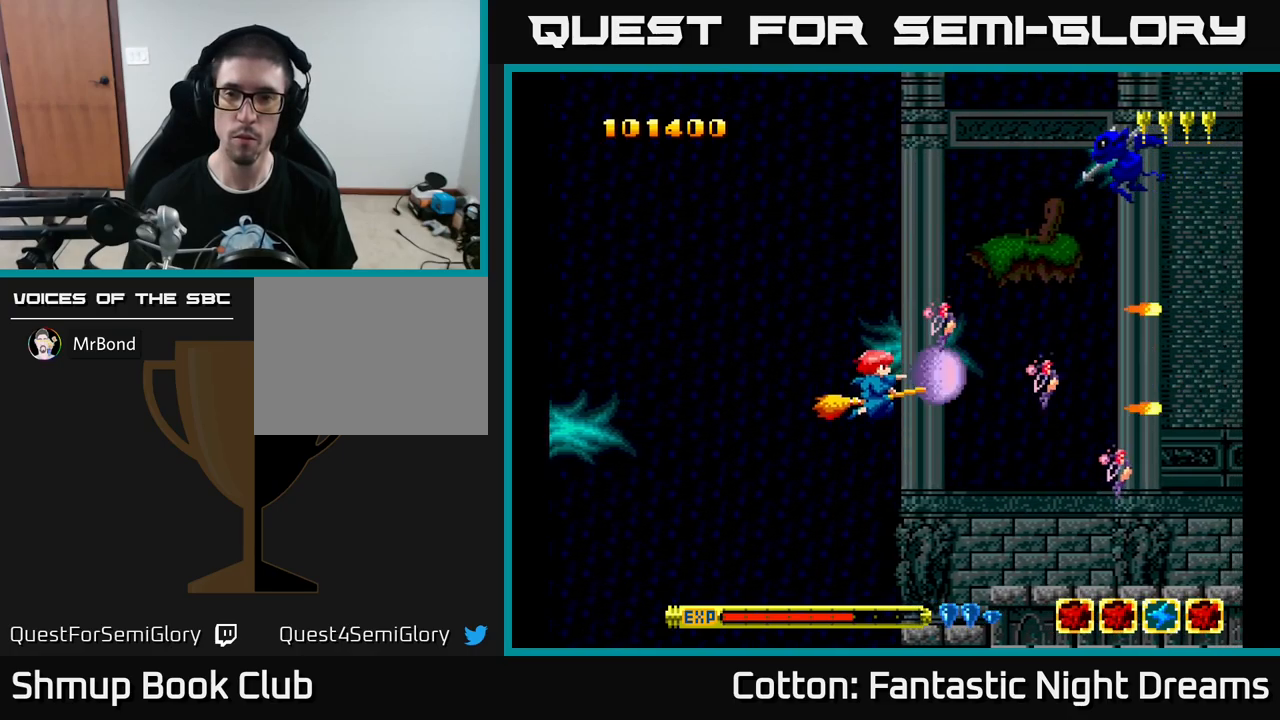
{"buttons": ["Y", "DPAD_LEFT"], "left_stick": "center", "right_stick": "center", "events": [[167, "DPAD_LEFT", "up"], [400, "DPAD_LEFT", "down"], [500, "DPAD_UP", "up"]]}
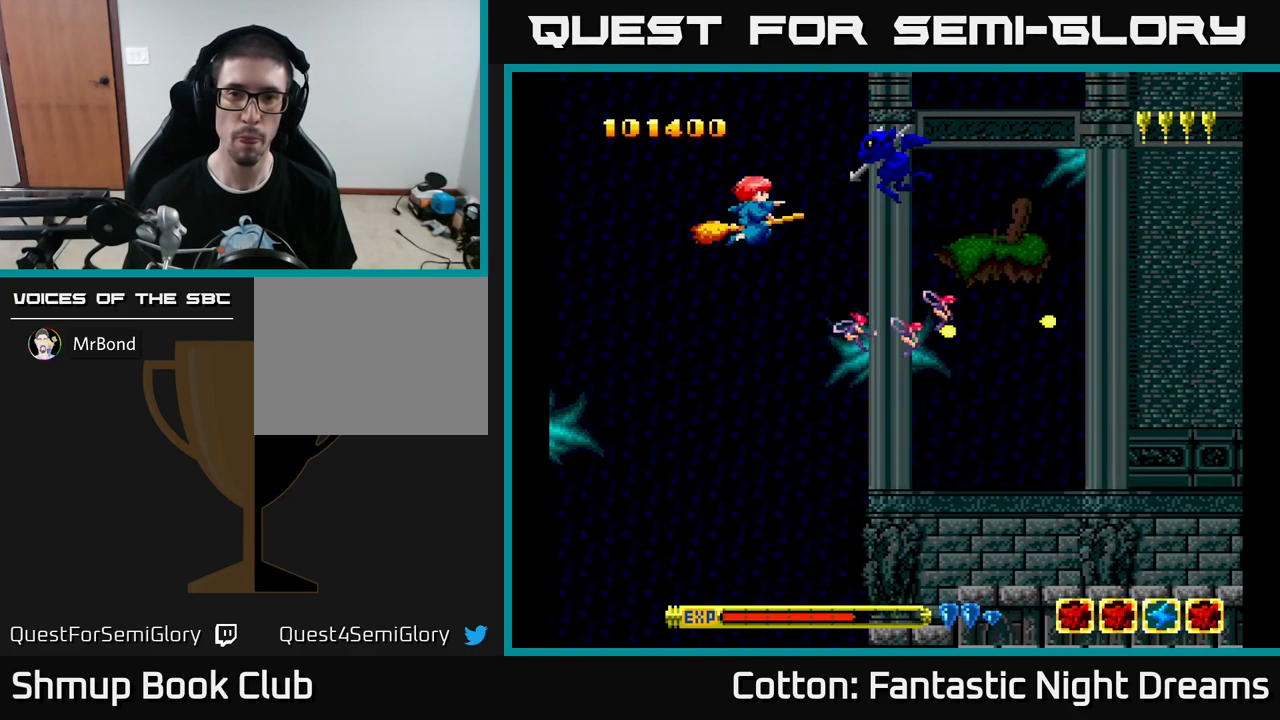
{"buttons": ["Y", "DPAD_DOWN", "DPAD_RIGHT"], "left_stick": "center", "right_stick": "center", "events": [[134, "DPAD_DOWN", "down"], [150, "DPAD_LEFT", "up"], [350, "DPAD_RIGHT", "down"]]}
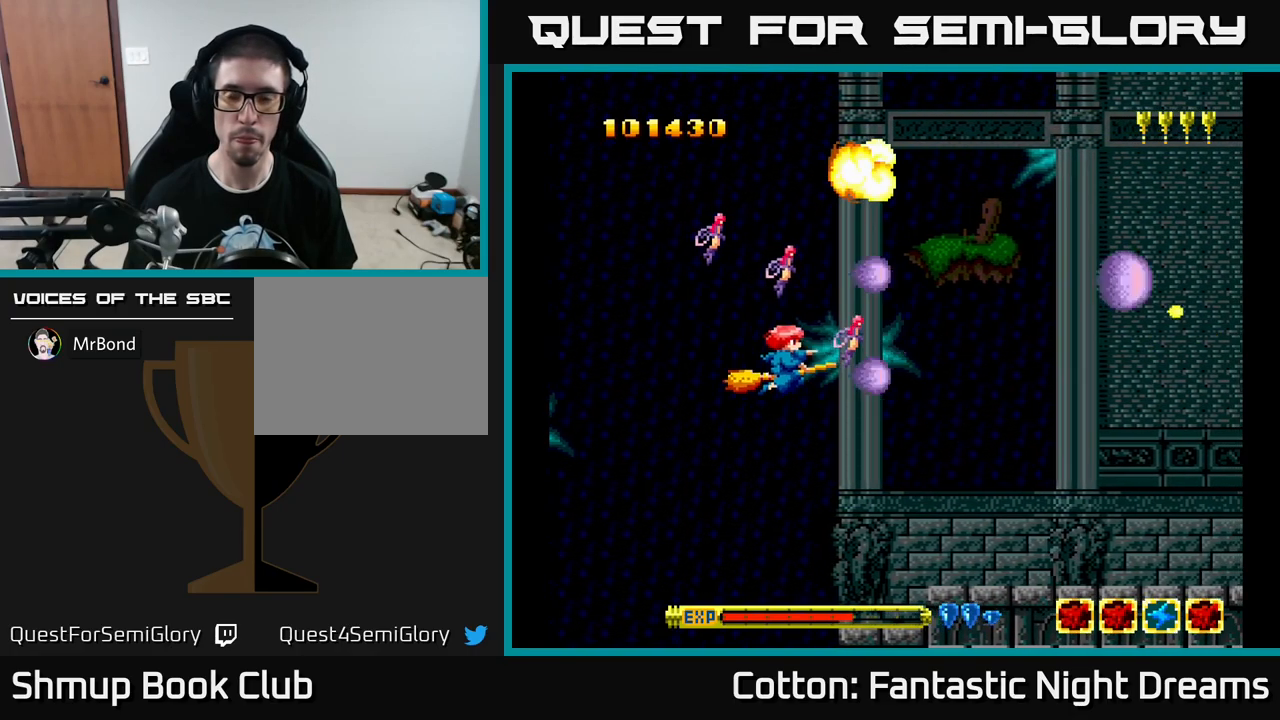
{"buttons": ["Y", "DPAD_UP"], "left_stick": "center", "right_stick": "center", "events": [[100, "DPAD_DOWN", "up"], [217, "DPAD_RIGHT", "up"], [234, "DPAD_UP", "down"]]}
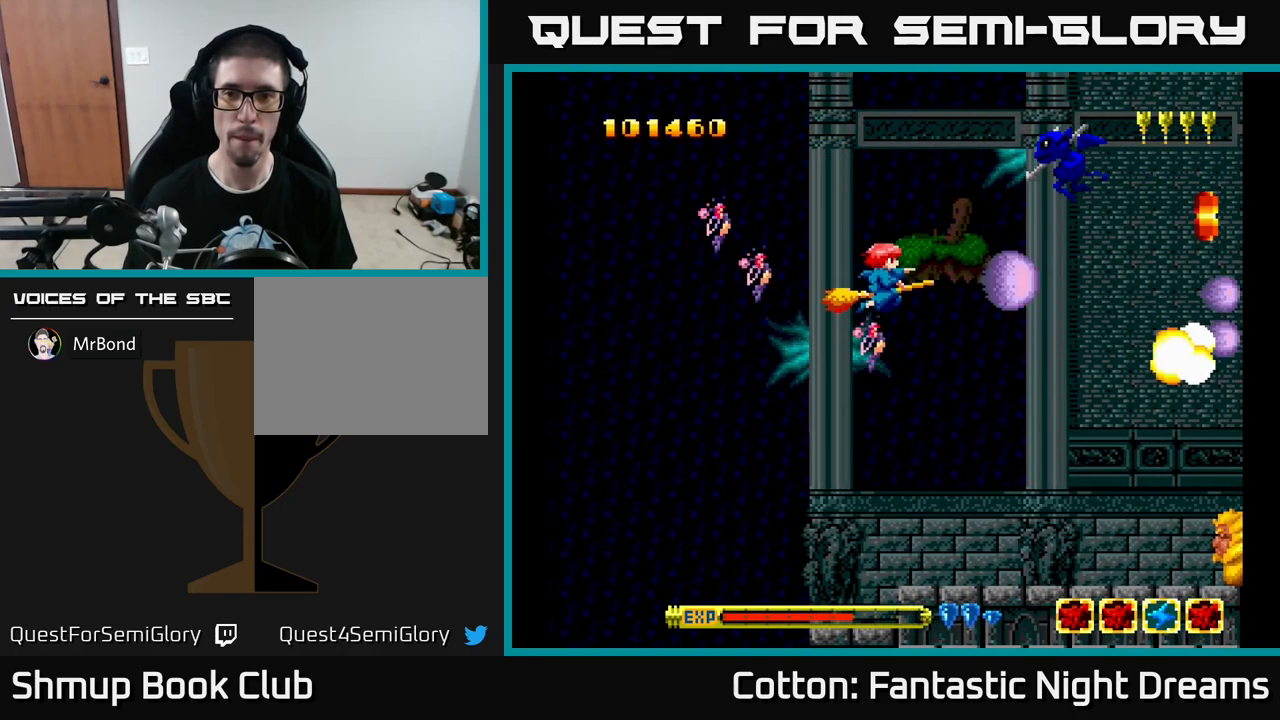
{"buttons": ["Y", "DPAD_DOWN", "DPAD_RIGHT"], "left_stick": "center", "right_stick": "center", "events": [[134, "DPAD_LEFT", "down"], [284, "DPAD_UP", "up"], [334, "DPAD_DOWN", "down"], [334, "DPAD_LEFT", "up"], [434, "DPAD_RIGHT", "down"]]}
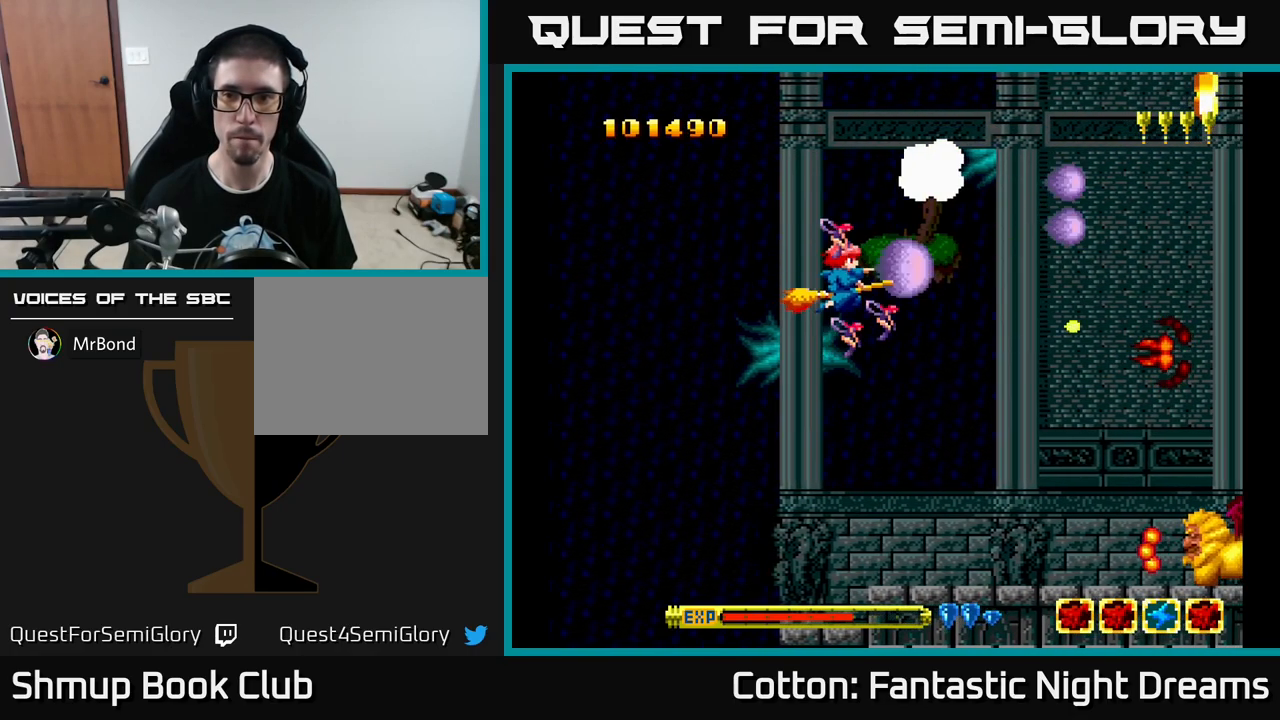
{"buttons": ["B", "Y", "DPAD_DOWN"], "left_stick": "center", "right_stick": "center", "events": [[67, "Y", "up"], [267, "DPAD_RIGHT", "up"], [284, "Y", "down"], [317, "DPAD_LEFT", "down"], [434, "DPAD_LEFT", "up"], [484, "B", "down"]]}
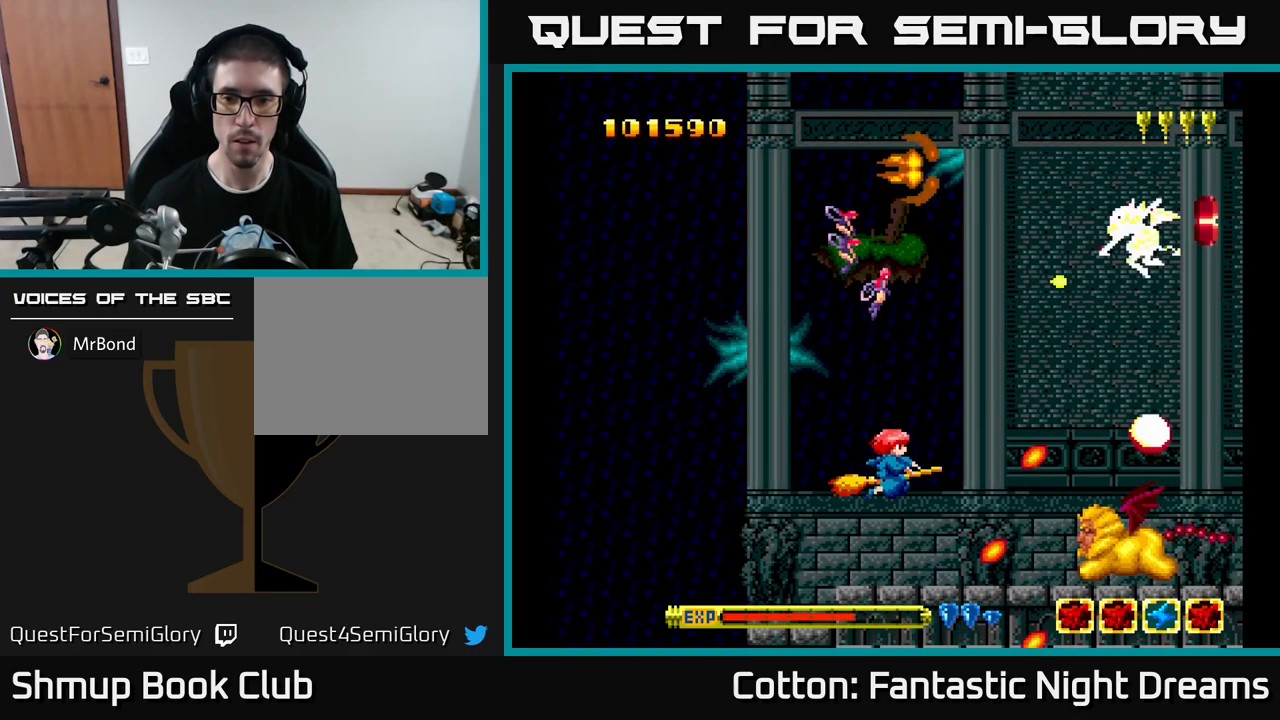
{"buttons": ["B", "Y", "DPAD_UP"], "left_stick": "center", "right_stick": "center", "events": [[50, "DPAD_LEFT", "down"], [184, "DPAD_DOWN", "up"], [417, "DPAD_LEFT", "up"], [484, "DPAD_UP", "down"]]}
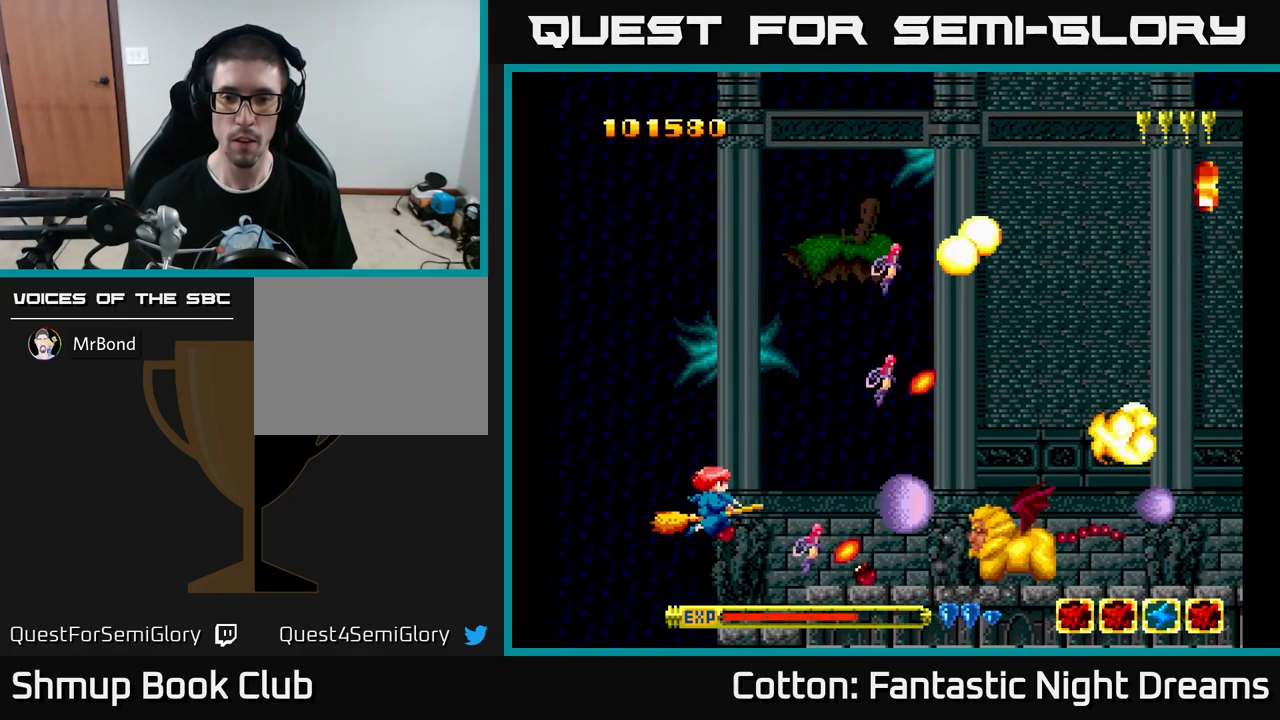
{"buttons": ["DPAD_UP"], "left_stick": "center", "right_stick": "center", "events": [[217, "DPAD_UP", "up"], [267, "B", "up"], [267, "DPAD_DOWN", "down"], [367, "DPAD_RIGHT", "down"], [400, "DPAD_DOWN", "up"], [434, "Y", "up"], [484, "DPAD_RIGHT", "up"], [484, "DPAD_UP", "down"]]}
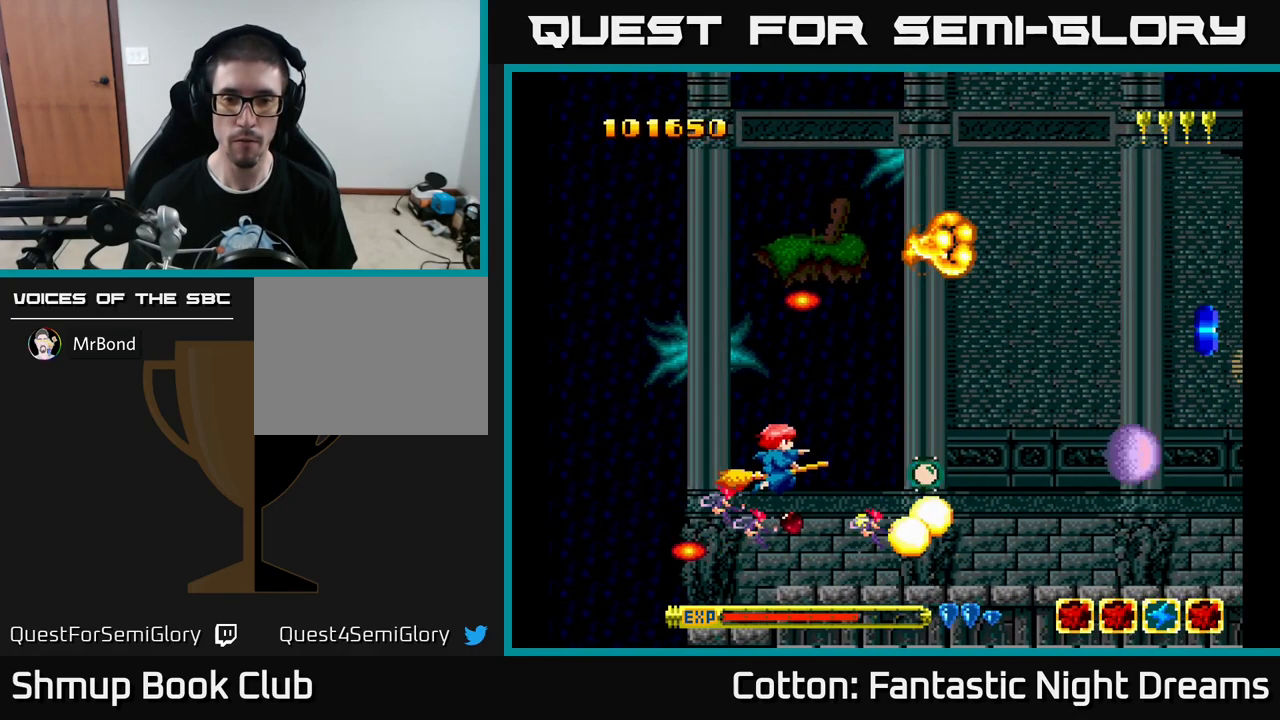
{"buttons": ["DPAD_RIGHT"], "left_stick": "center", "right_stick": "center", "events": [[34, "DPAD_LEFT", "down"], [34, "Y", "down"], [84, "DPAD_UP", "up"], [134, "DPAD_LEFT", "up"], [150, "DPAD_RIGHT", "down"], [217, "Y", "up"], [267, "DPAD_UP", "down"], [284, "DPAD_RIGHT", "up"], [417, "DPAD_RIGHT", "down"], [434, "DPAD_UP", "up"]]}
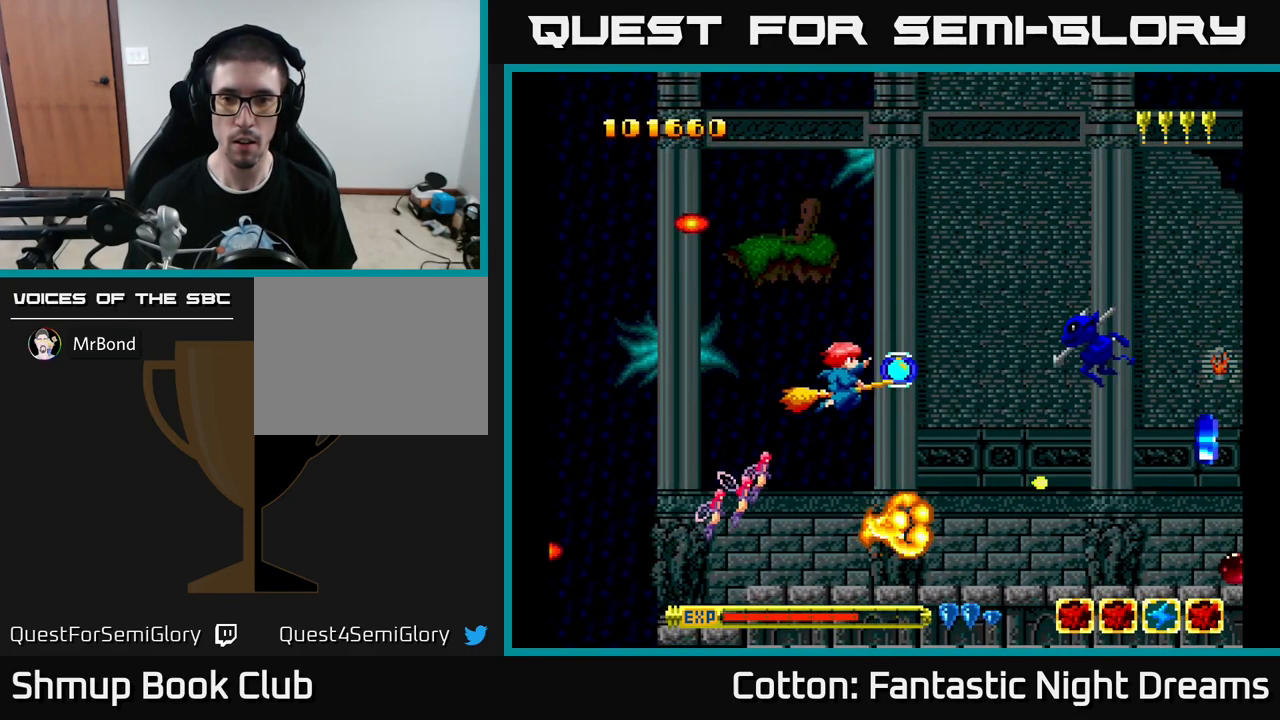
{"buttons": ["Y", "DPAD_DOWN"], "left_stick": "center", "right_stick": "center", "events": [[117, "DPAD_RIGHT", "up"], [167, "DPAD_LEFT", "down"], [200, "DPAD_UP", "down"], [217, "Y", "down"], [350, "DPAD_UP", "up"], [433, "DPAD_DOWN", "down"], [483, "DPAD_LEFT", "up"]]}
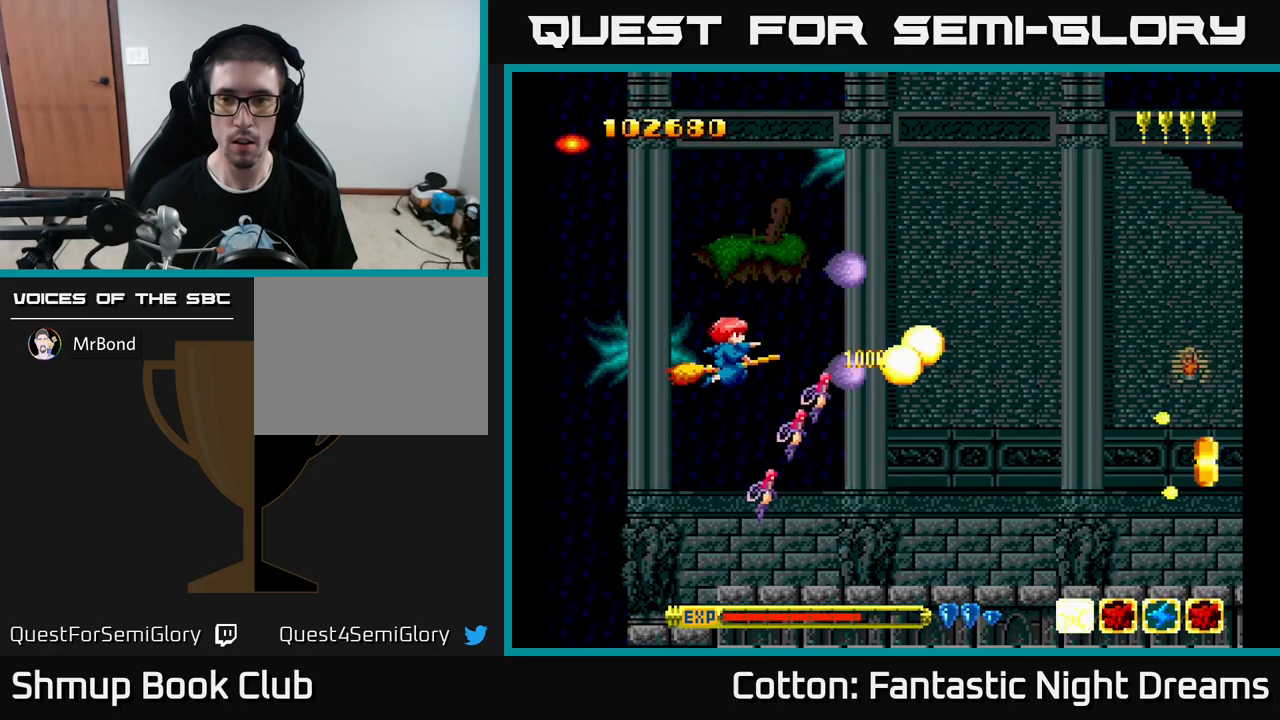
{"buttons": ["DPAD_RIGHT"], "left_stick": "center", "right_stick": "center", "events": [[50, "Y", "up"], [216, "DPAD_RIGHT", "down"], [233, "DPAD_DOWN", "up"]]}
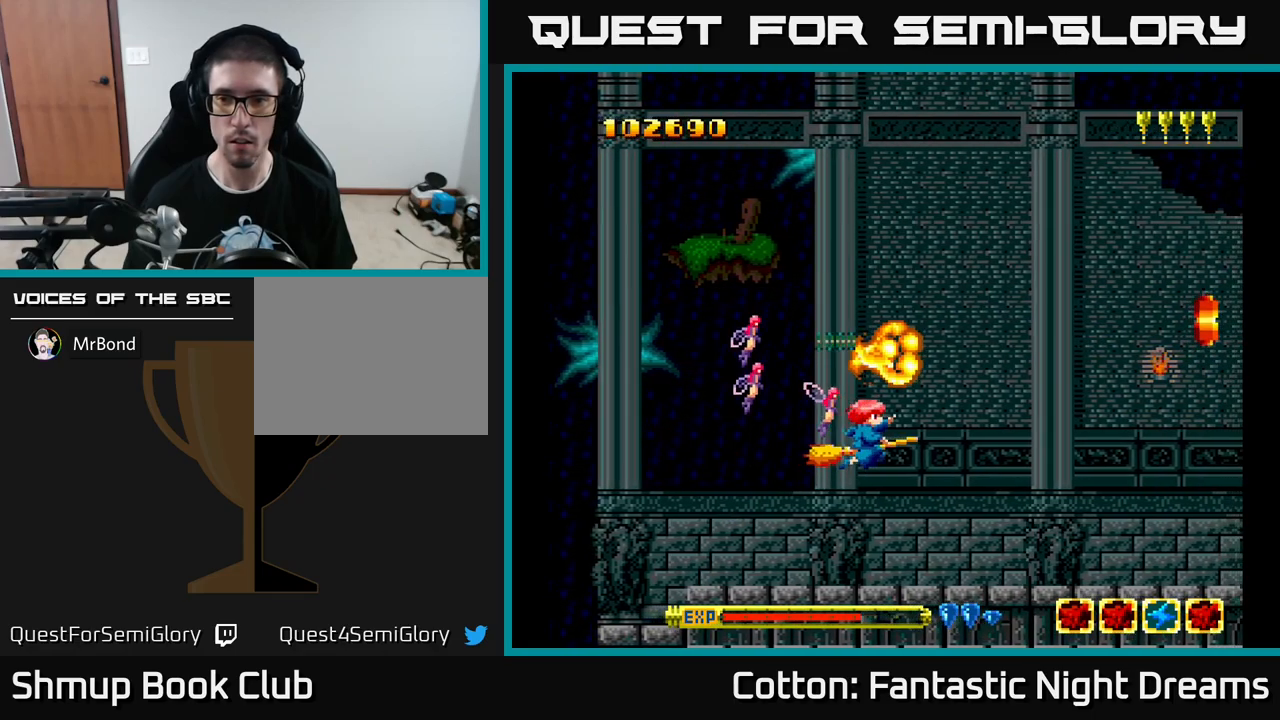
{"buttons": [], "left_stick": "center", "right_stick": "center", "events": [[133, "DPAD_DOWN", "down"], [283, "DPAD_DOWN", "up"], [283, "DPAD_RIGHT", "up"], [433, "DPAD_RIGHT", "down"], [466, "DPAD_RIGHT", "up"]]}
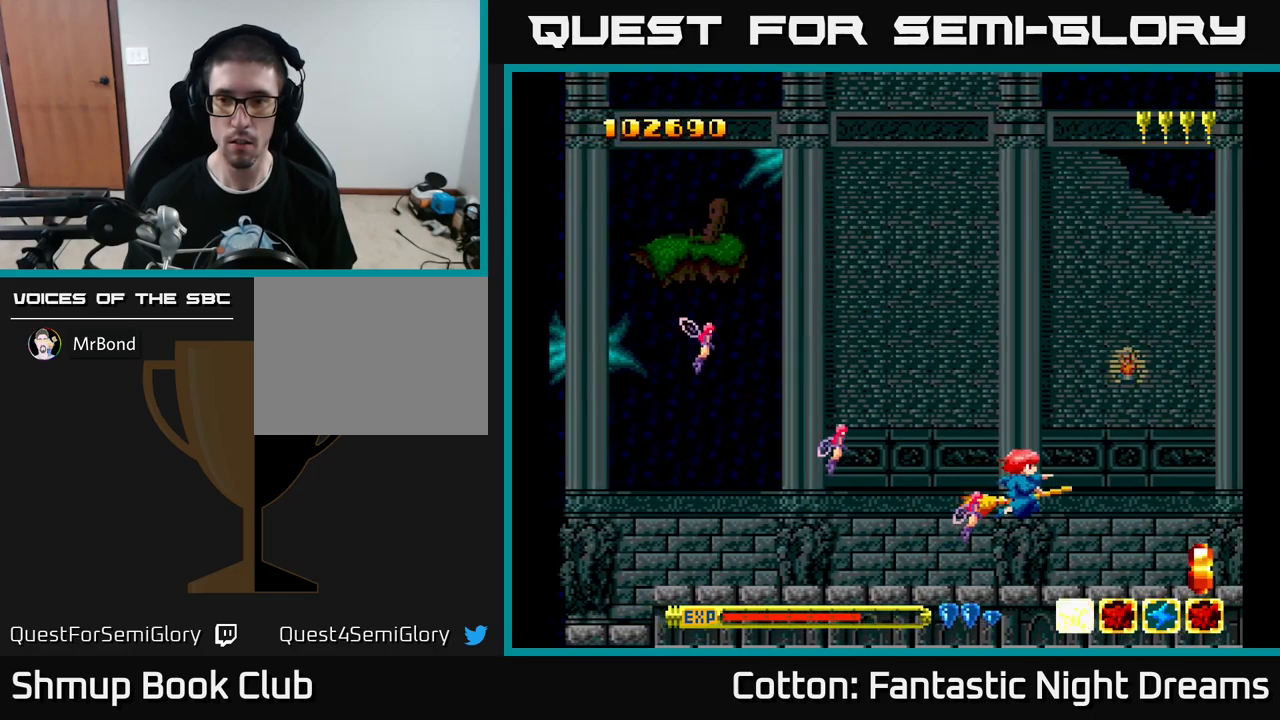
{"buttons": [], "left_stick": "center", "right_stick": "center", "events": [[33, "Y", "down"], [83, "Y", "up"], [316, "DPAD_DOWN", "down"], [450, "DPAD_DOWN", "up"], [466, "Y", "down"], [500, "Y", "up"]]}
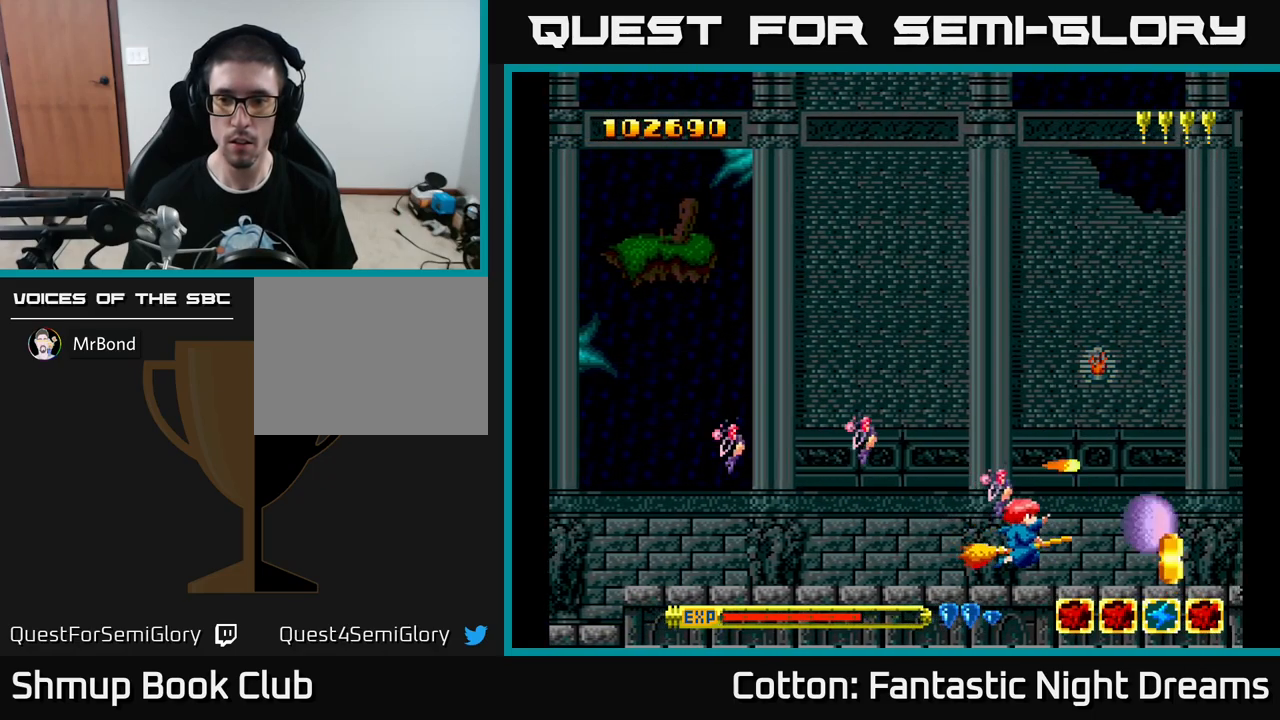
{"buttons": [], "left_stick": "center", "right_stick": "center", "events": []}
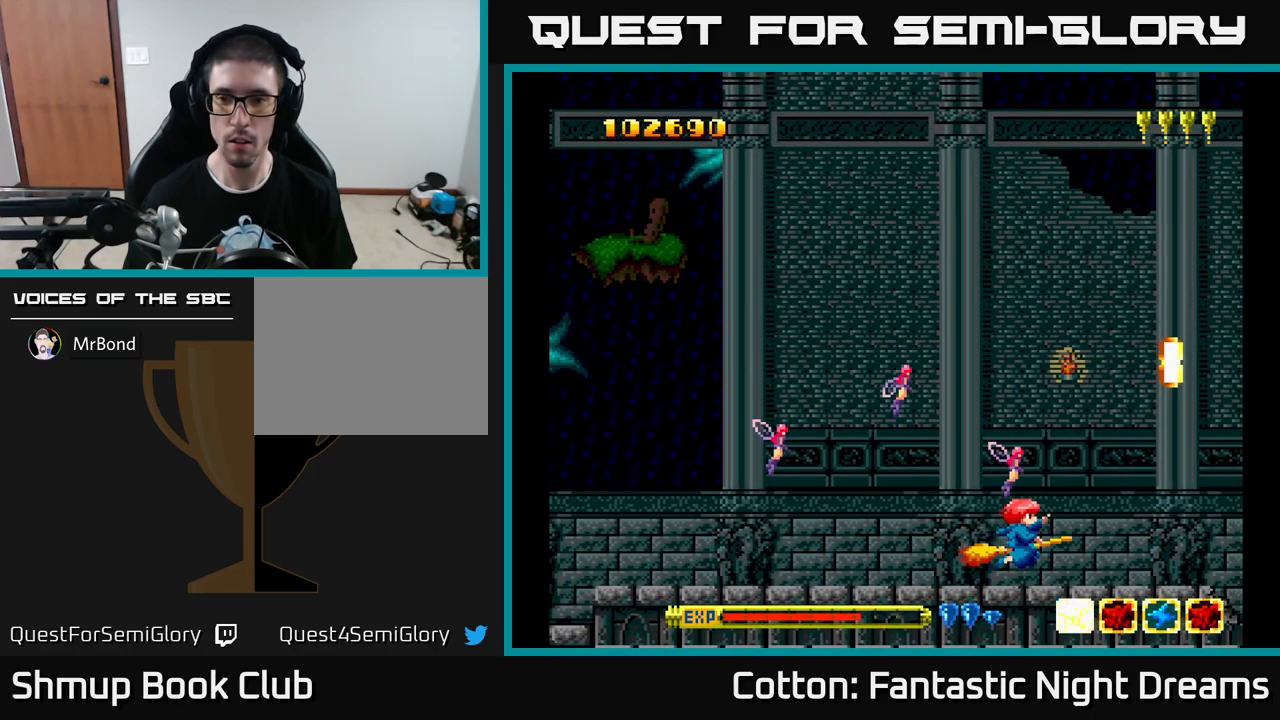
{"buttons": ["DPAD_RIGHT"], "left_stick": "center", "right_stick": "center", "events": [[283, "DPAD_RIGHT", "down"]]}
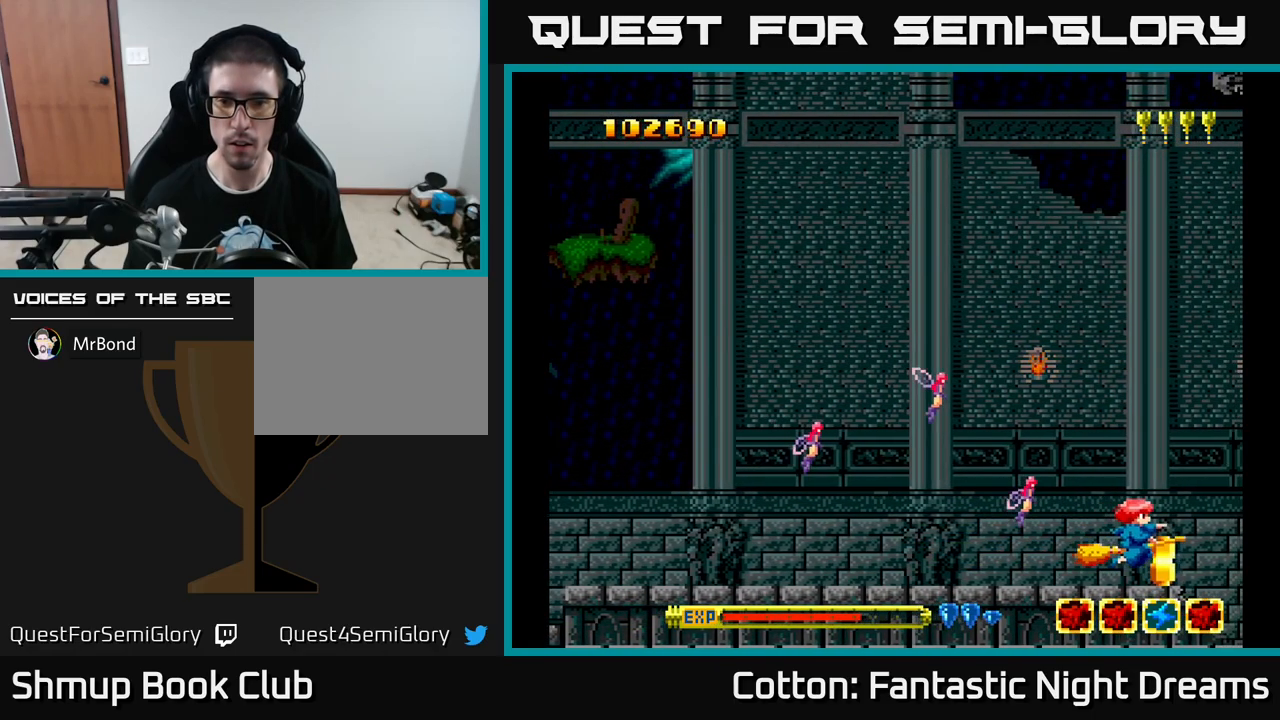
{"buttons": ["Y", "DPAD_UP", "DPAD_LEFT"], "left_stick": "center", "right_stick": "center", "events": [[33, "DPAD_DOWN", "down"], [100, "DPAD_RIGHT", "up"], [183, "DPAD_DOWN", "up"], [183, "DPAD_LEFT", "down"], [216, "DPAD_UP", "down"], [483, "Y", "down"]]}
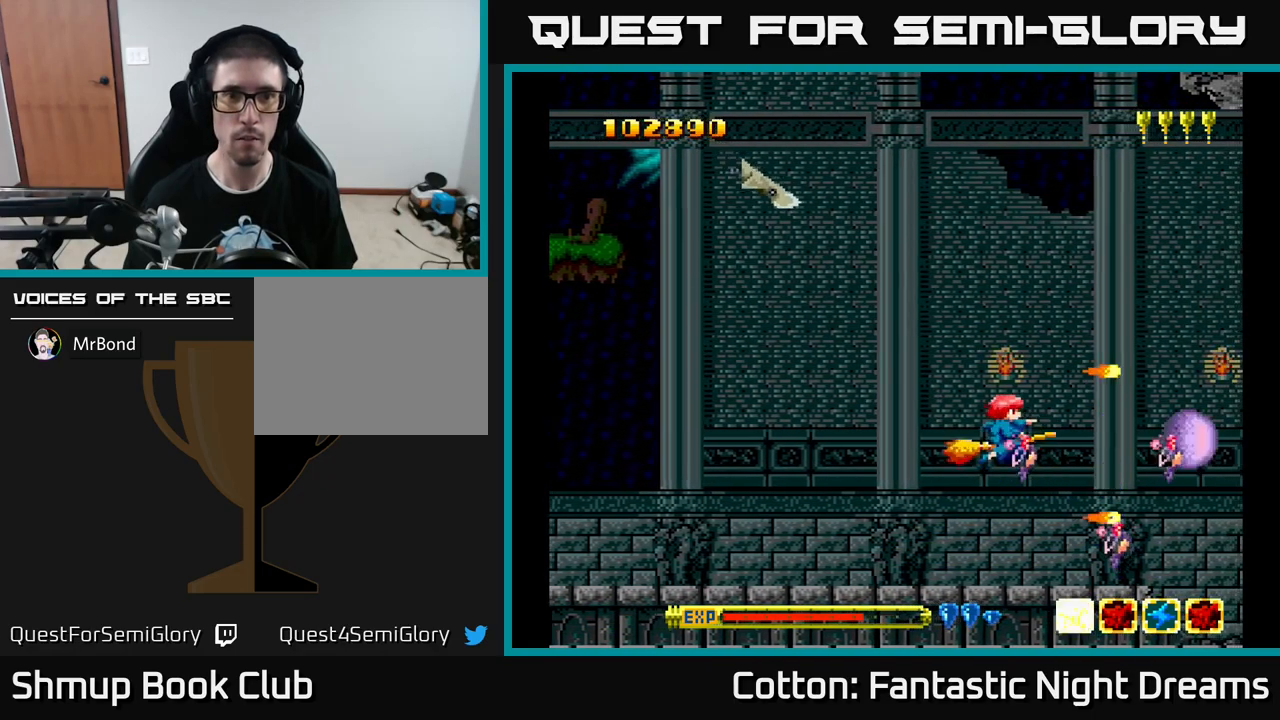
{"buttons": ["Y", "DPAD_LEFT"], "left_stick": "center", "right_stick": "center", "events": [[150, "DPAD_UP", "up"]]}
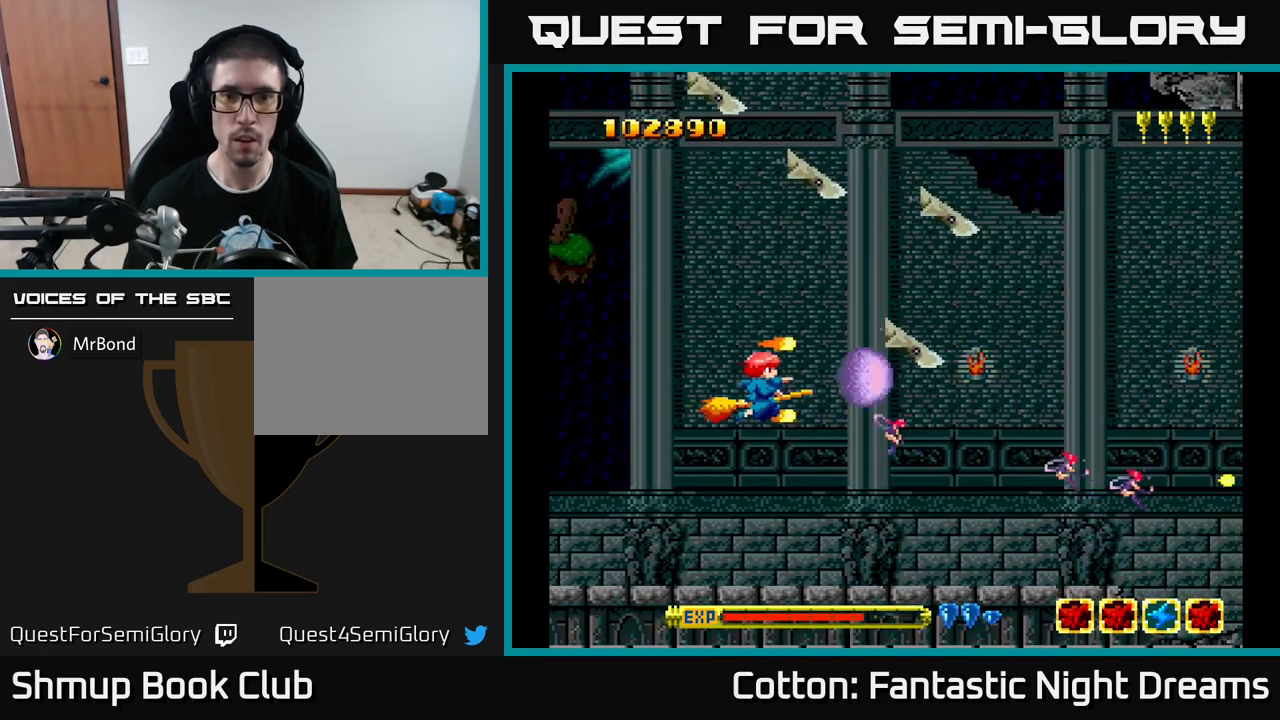
{"buttons": ["Y"], "left_stick": "center", "right_stick": "center", "events": [[116, "DPAD_UP", "down"], [266, "DPAD_UP", "up"], [300, "DPAD_LEFT", "up"], [400, "DPAD_RIGHT", "down"], [483, "DPAD_RIGHT", "up"]]}
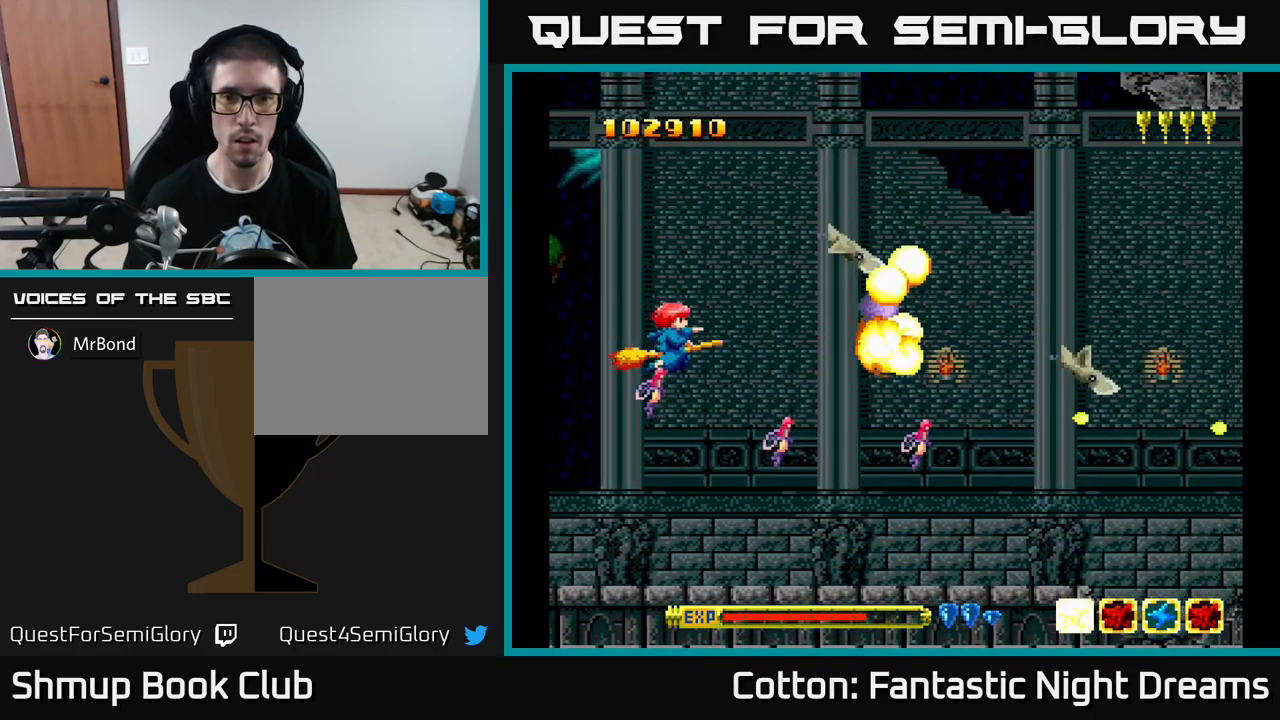
{"buttons": ["Y", "DPAD_DOWN", "DPAD_RIGHT"], "left_stick": "center", "right_stick": "center", "events": [[166, "DPAD_RIGHT", "down"], [233, "DPAD_DOWN", "down"], [333, "DPAD_RIGHT", "up"], [450, "DPAD_RIGHT", "down"]]}
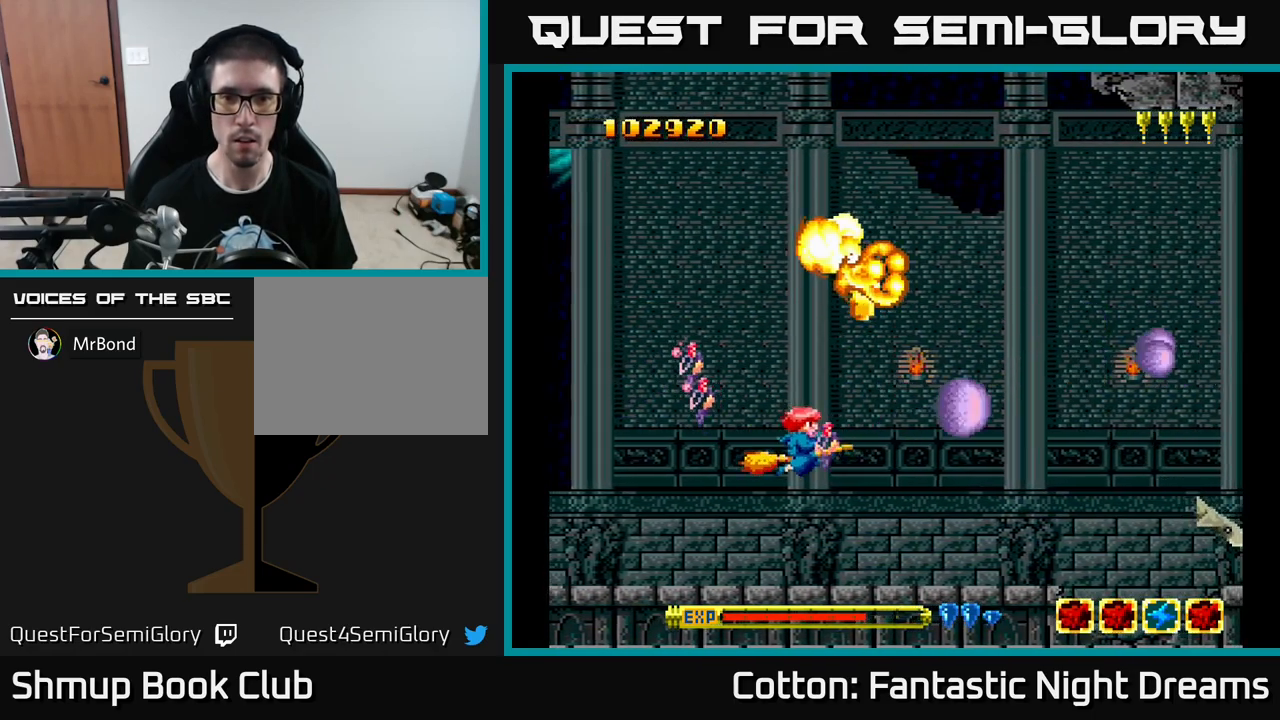
{"buttons": ["DPAD_DOWN", "DPAD_RIGHT"], "left_stick": "center", "right_stick": "center", "events": [[83, "DPAD_RIGHT", "up"], [150, "DPAD_DOWN", "up"], [200, "DPAD_LEFT", "down"], [200, "Y", "up"], [383, "DPAD_DOWN", "down"], [383, "DPAD_LEFT", "up"], [467, "DPAD_RIGHT", "down"]]}
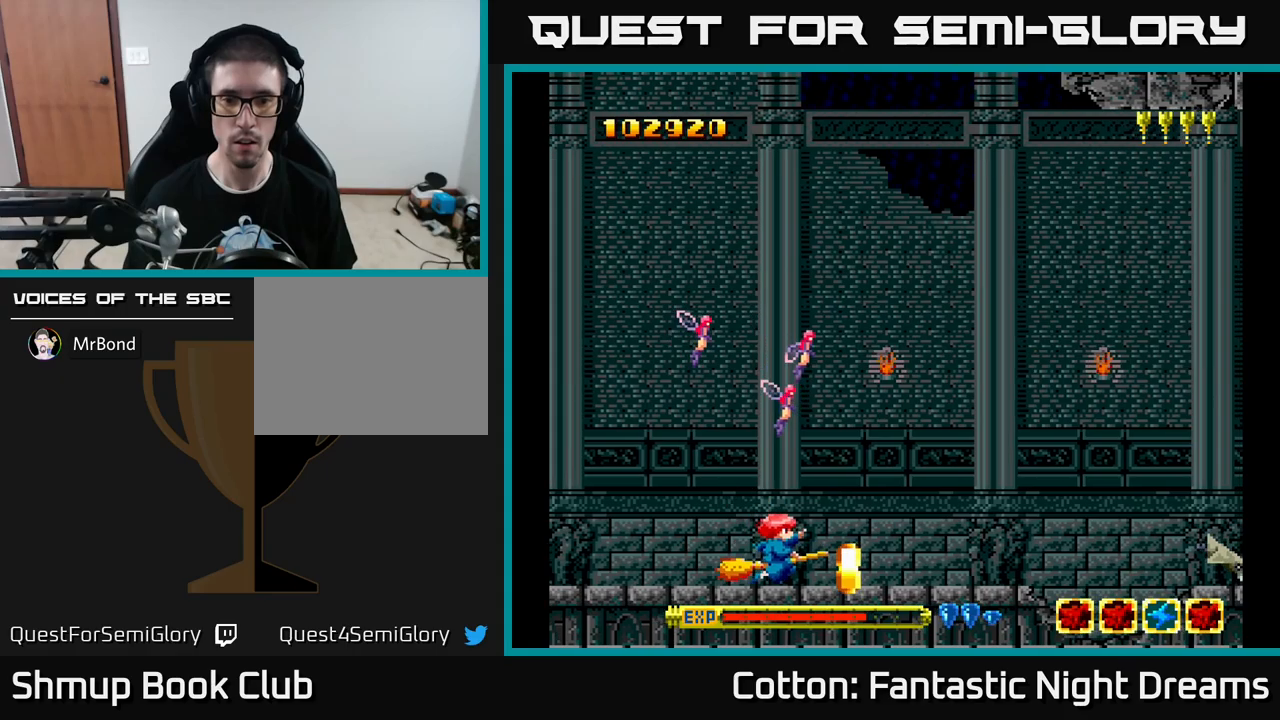
{"buttons": ["Y", "DPAD_UP"], "left_stick": "center", "right_stick": "center", "events": [[183, "DPAD_DOWN", "up"], [250, "DPAD_RIGHT", "up"], [267, "DPAD_UP", "down"], [333, "DPAD_LEFT", "down"], [383, "Y", "down"], [433, "DPAD_LEFT", "up"]]}